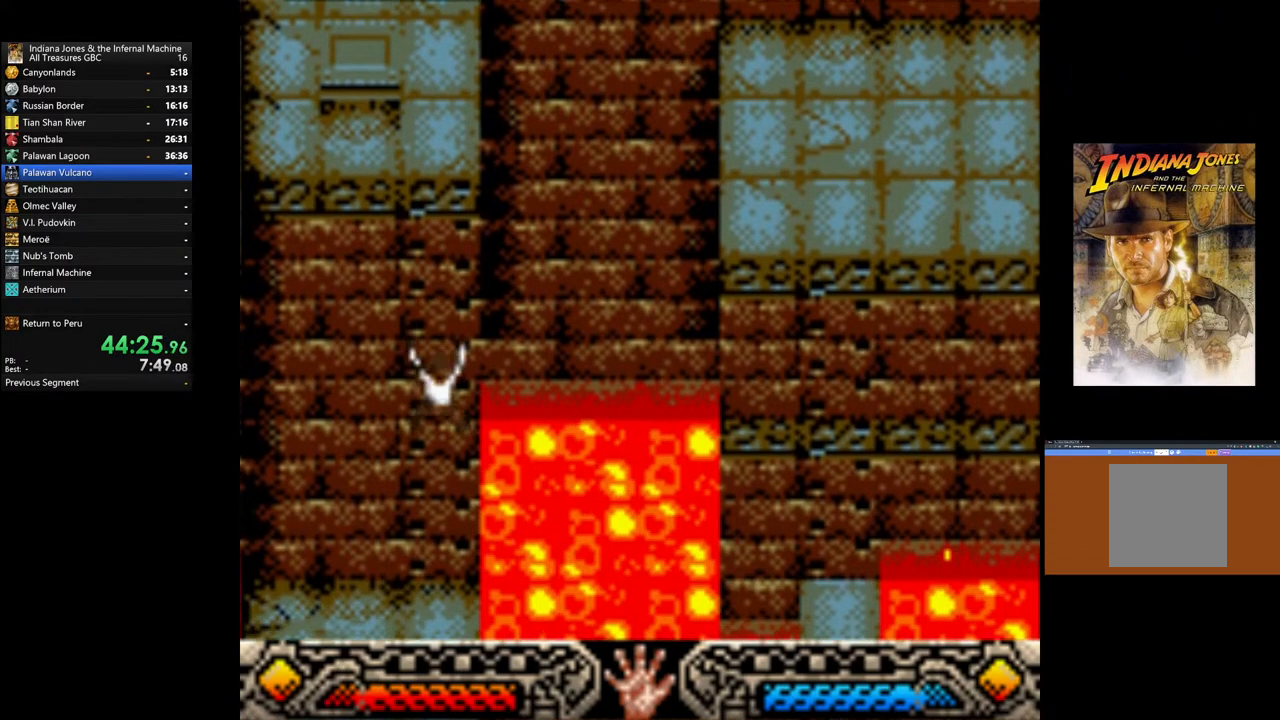
Gameplay with a controller (Xbox layout); each line is a JSON object with the inputs held at the frame after it. "events" lists button and stick changes between this image and that frame as [ms after this image, input, new state], when the widget could be followed in between.
{"buttons": [], "left_stick": "down-left", "right_stick": "center", "events": [[50, "left_stick", "down-left"]]}
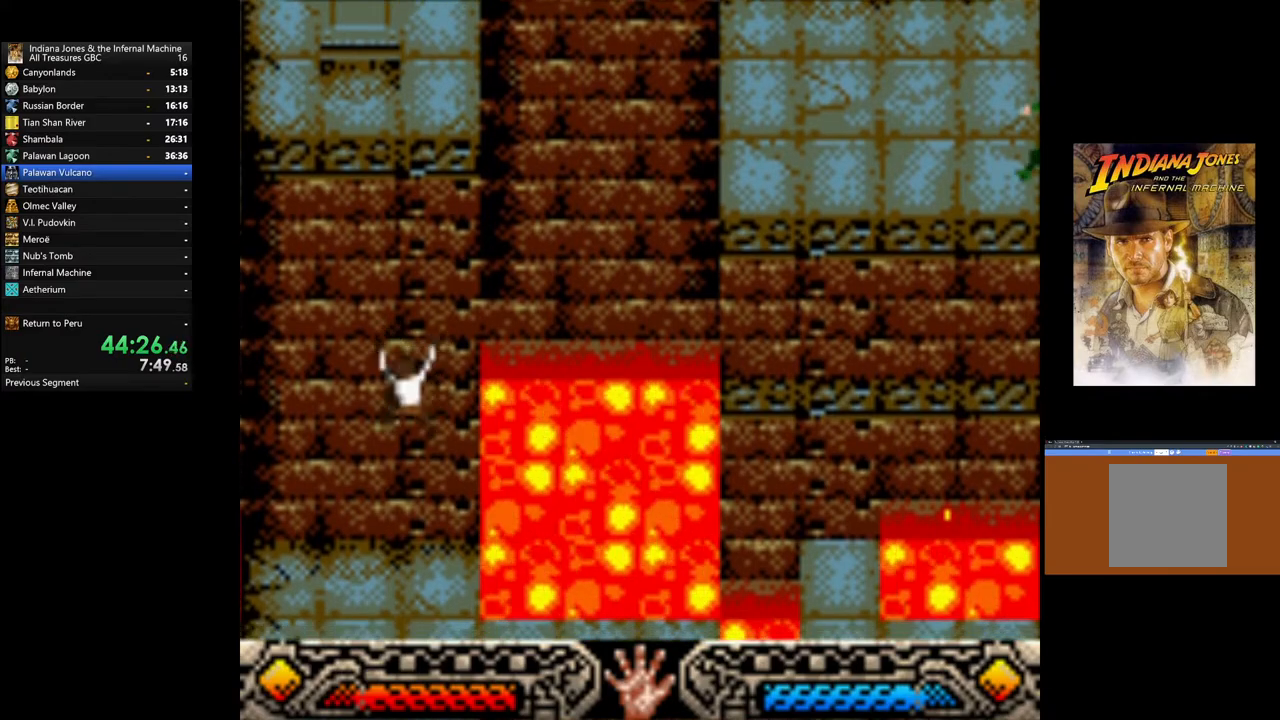
{"buttons": [], "left_stick": "down", "right_stick": "center", "events": [[483, "left_stick", "down"]]}
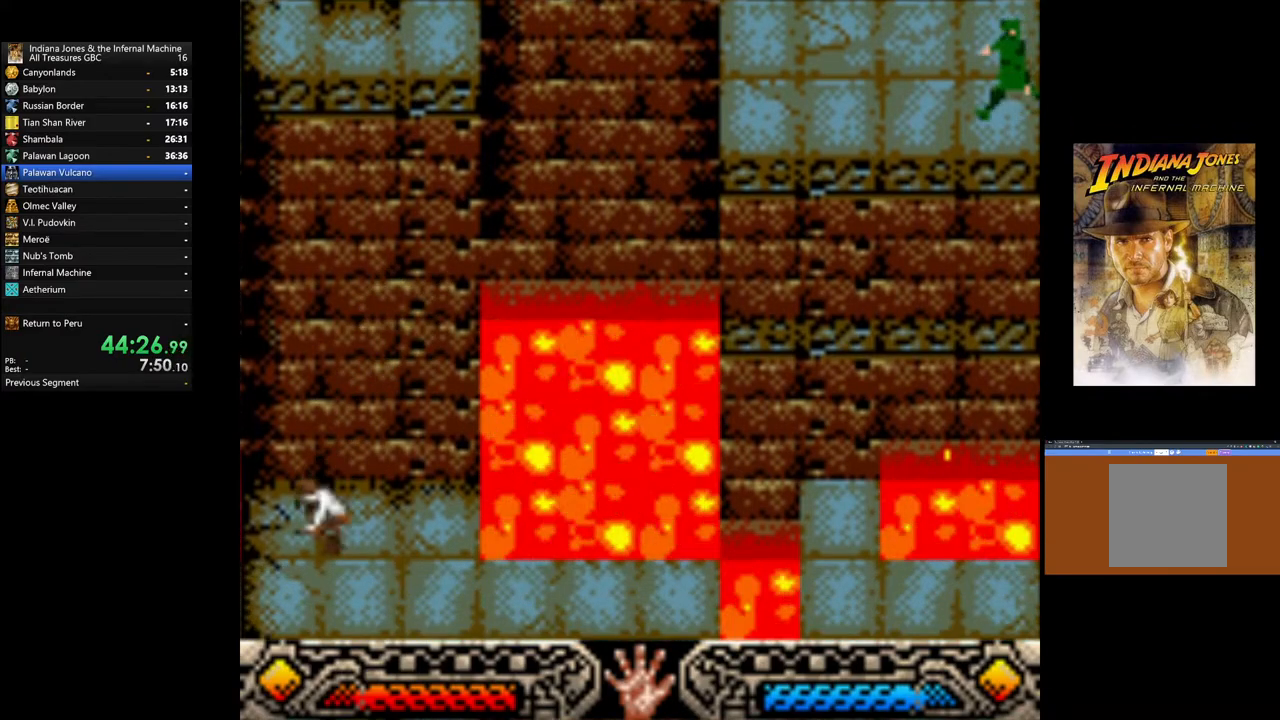
{"buttons": [], "left_stick": "down", "right_stick": "center", "events": []}
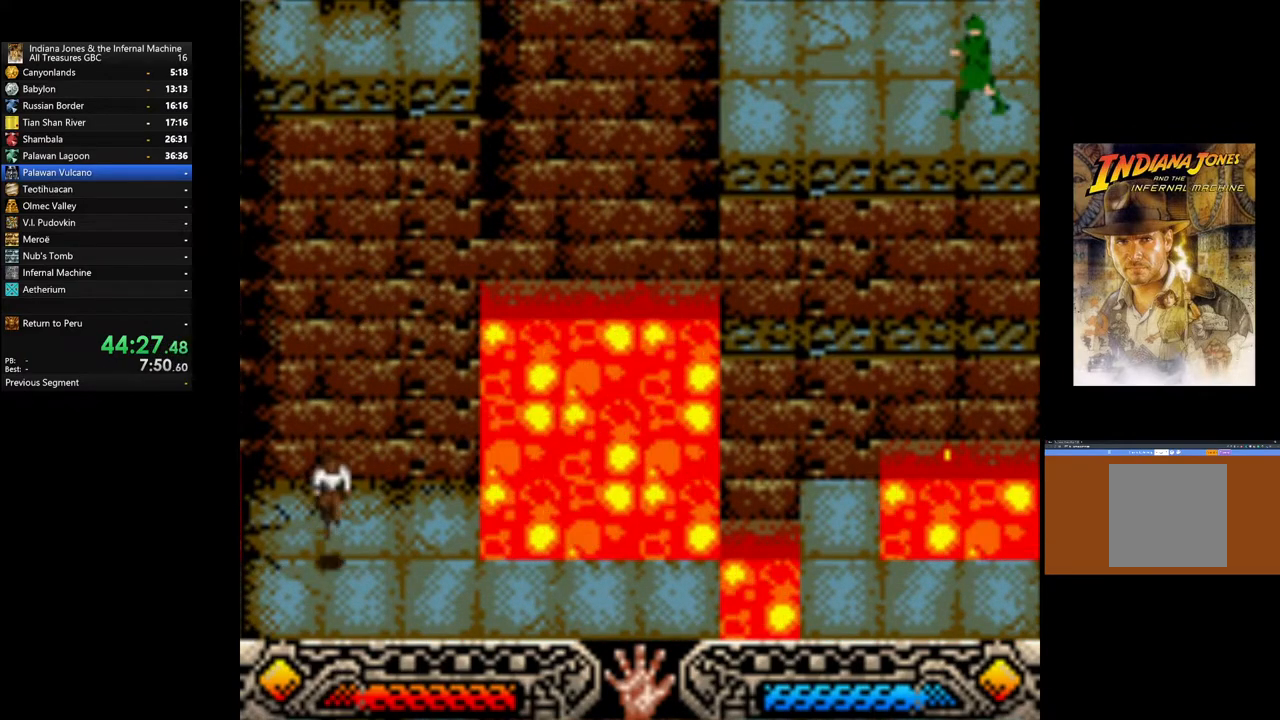
{"buttons": [], "left_stick": "down-right", "right_stick": "center", "events": [[67, "left_stick", "down-right"]]}
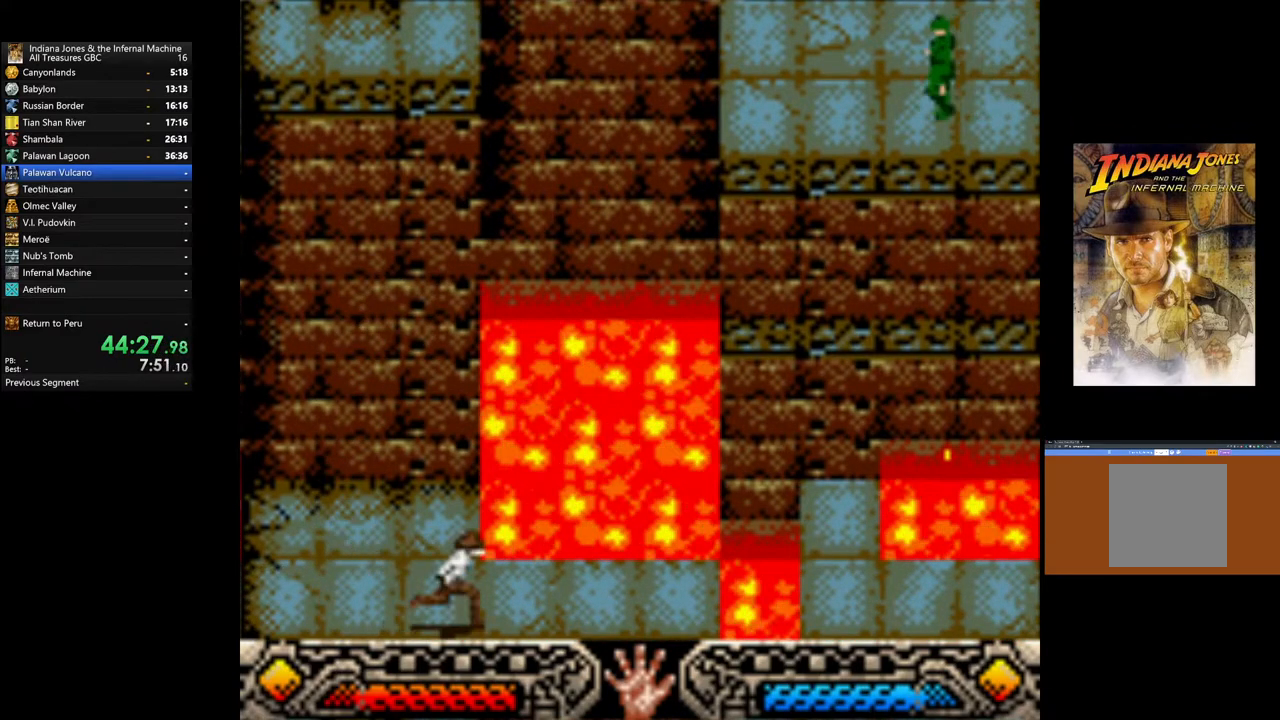
{"buttons": [], "left_stick": "down-right", "right_stick": "center", "events": []}
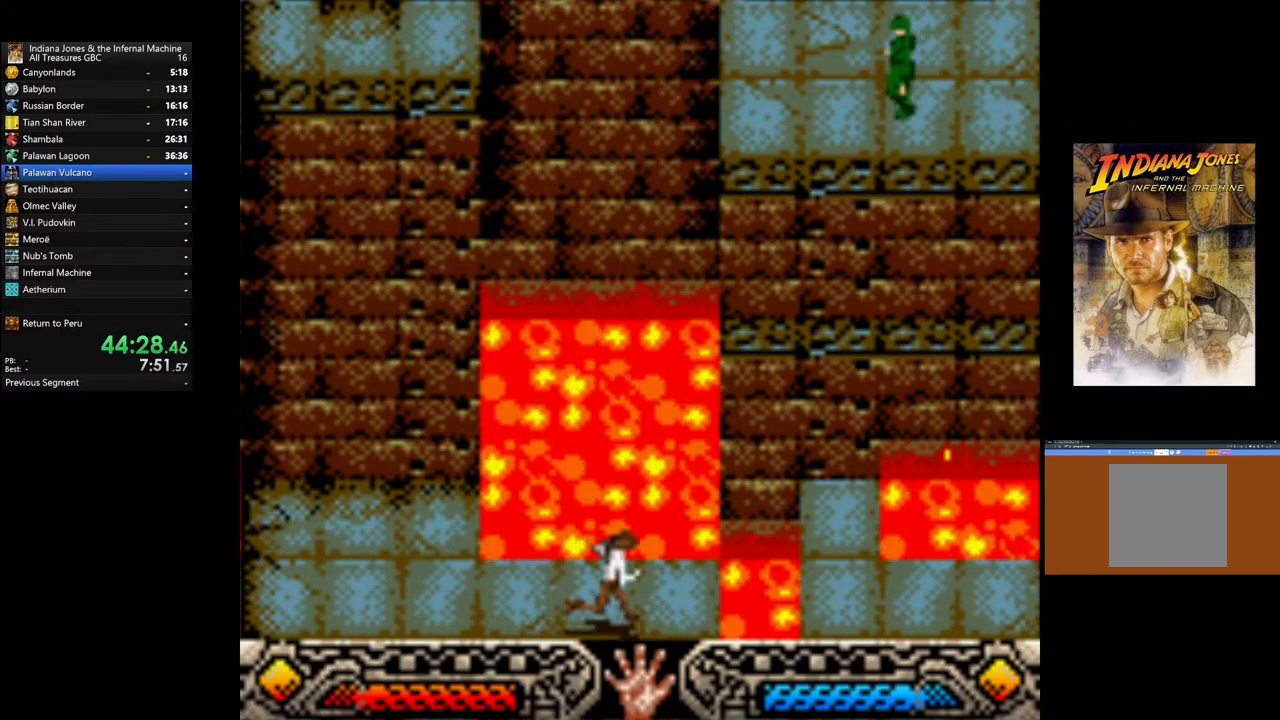
{"buttons": ["B"], "left_stick": "down-right", "right_stick": "center", "events": [[317, "B", "down"]]}
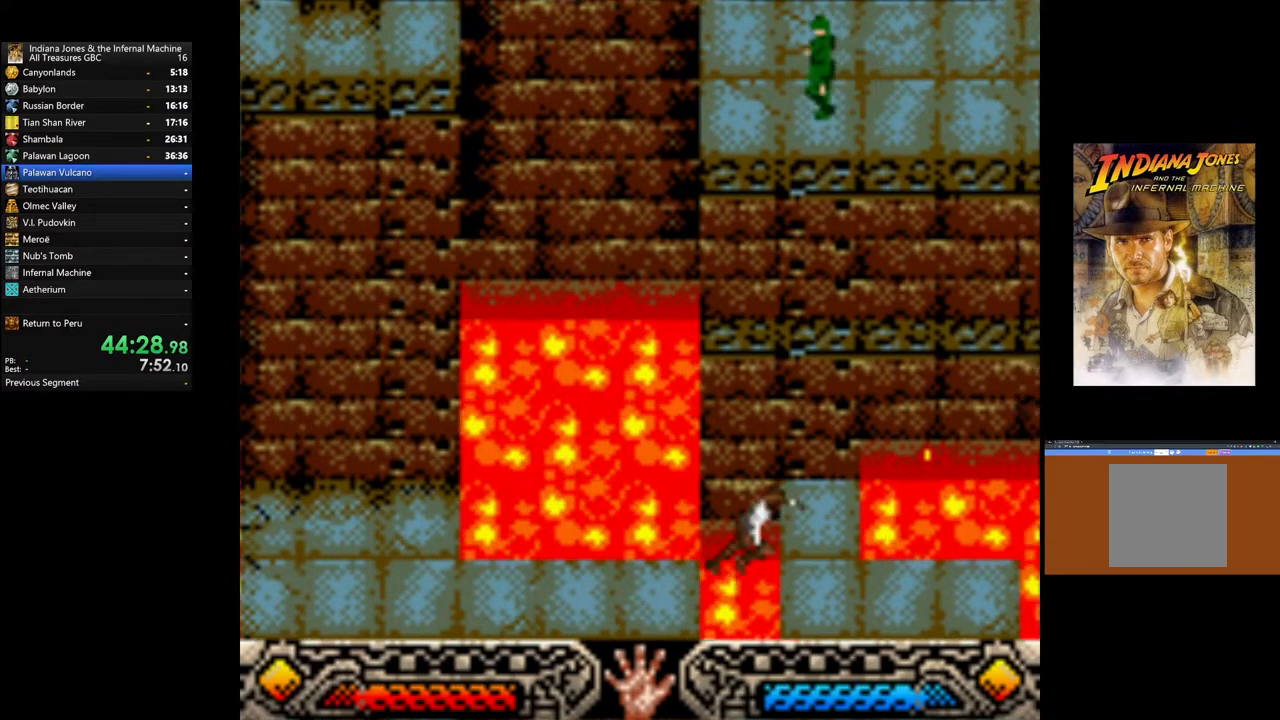
{"buttons": [], "left_stick": "down-right", "right_stick": "center", "events": [[17, "B", "up"]]}
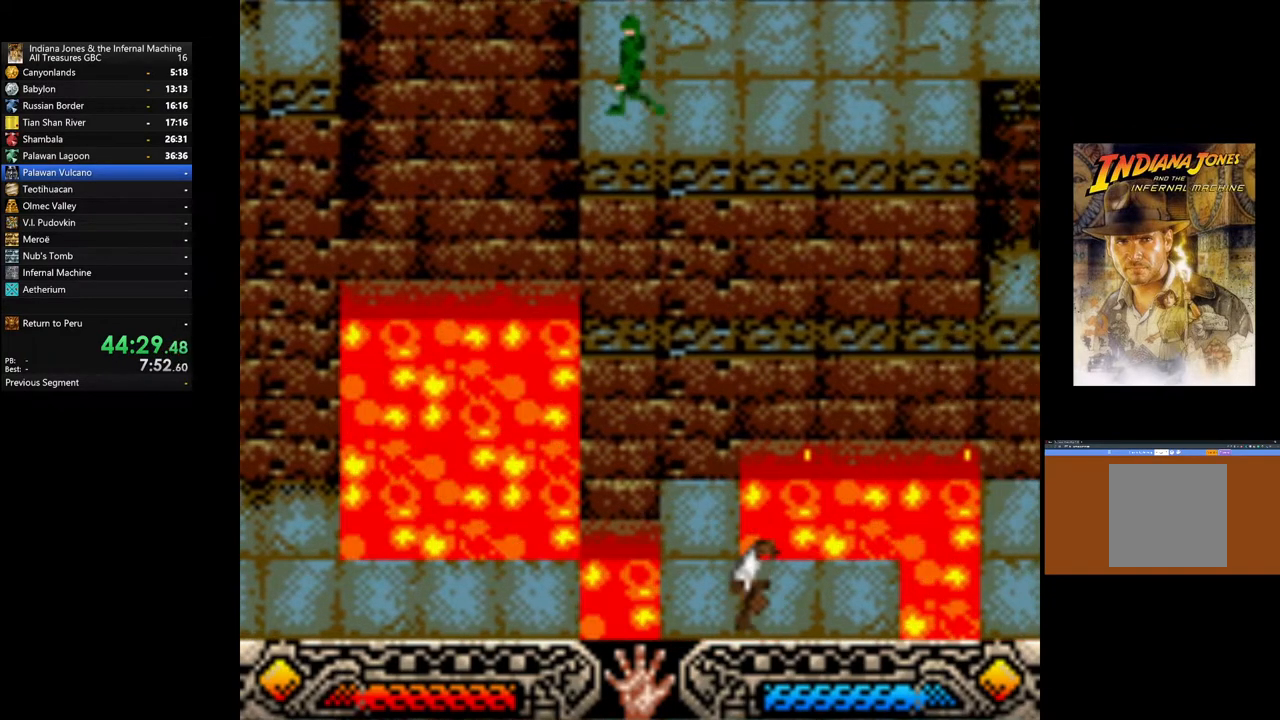
{"buttons": ["B"], "left_stick": "down-right", "right_stick": "center", "events": [[483, "B", "down"]]}
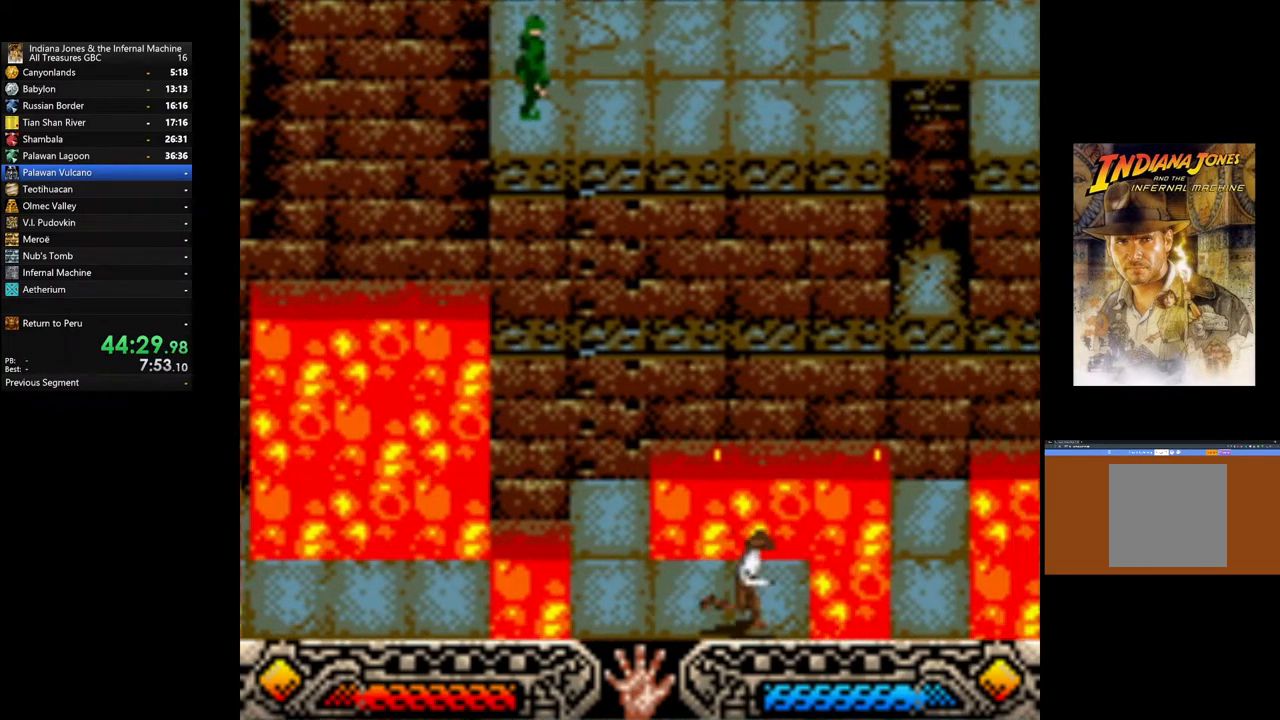
{"buttons": [], "left_stick": "down-right", "right_stick": "center", "events": [[200, "B", "up"]]}
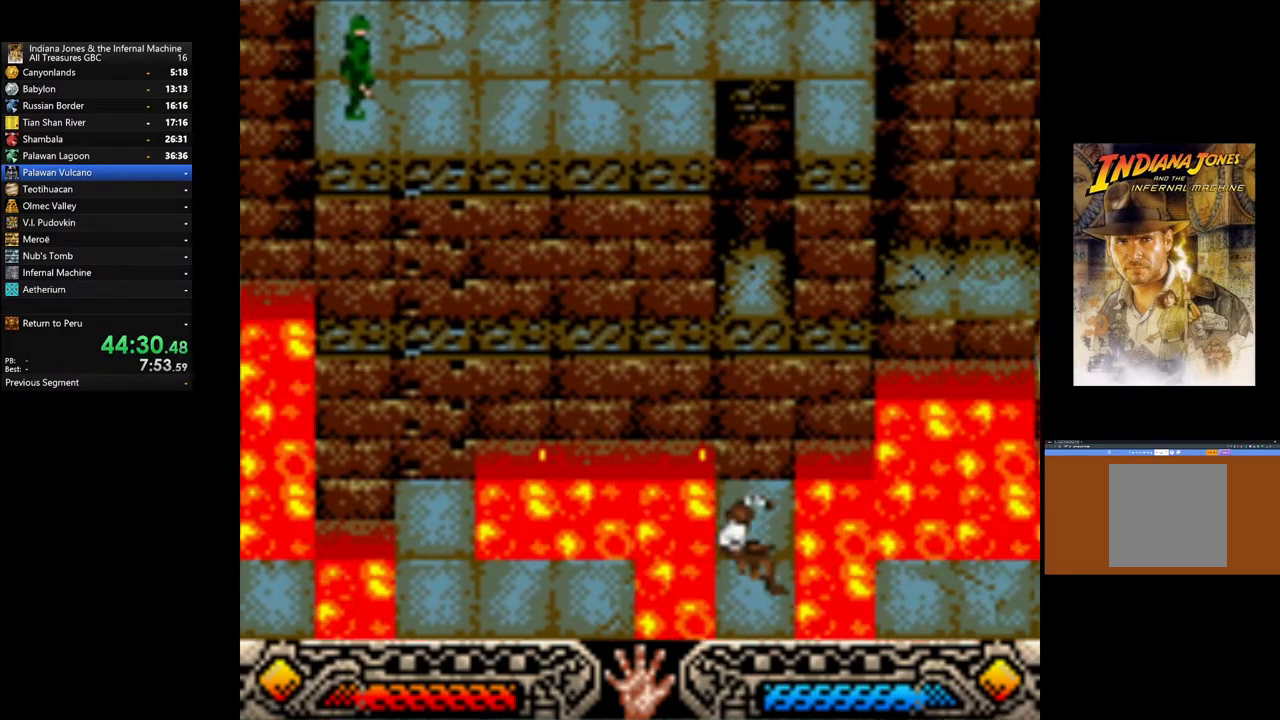
{"buttons": [], "left_stick": "right", "right_stick": "center", "events": [[83, "left_stick", "center"], [483, "left_stick", "right"]]}
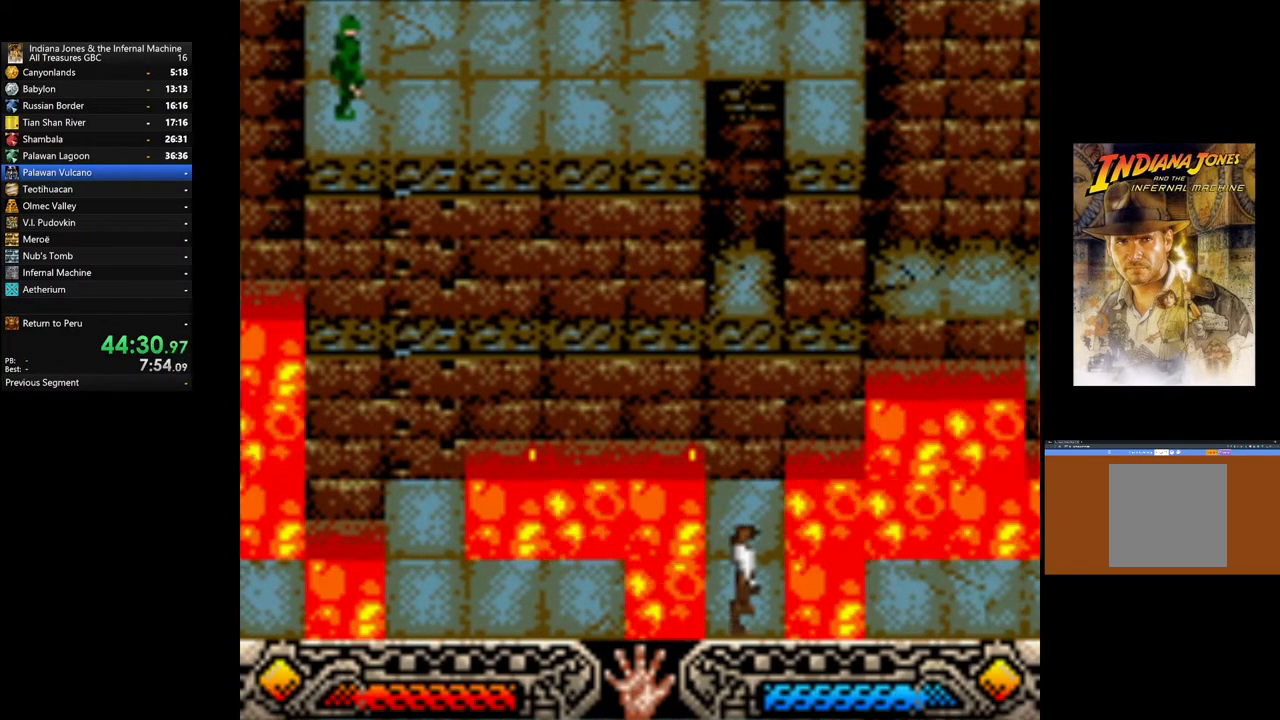
{"buttons": [], "left_stick": "down-right", "right_stick": "center", "events": [[17, "B", "down"], [33, "left_stick", "down-right"], [233, "B", "up"]]}
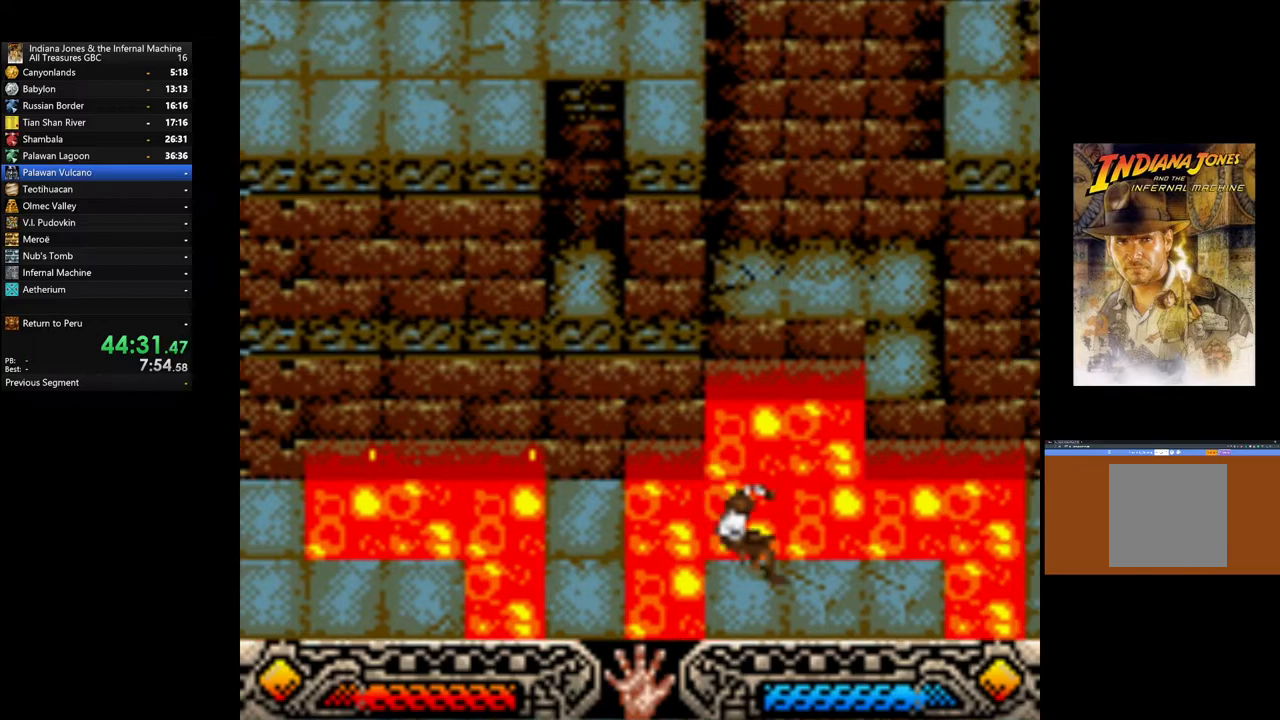
{"buttons": [], "left_stick": "right", "right_stick": "center", "events": [[100, "left_stick", "center"], [300, "left_stick", "right"]]}
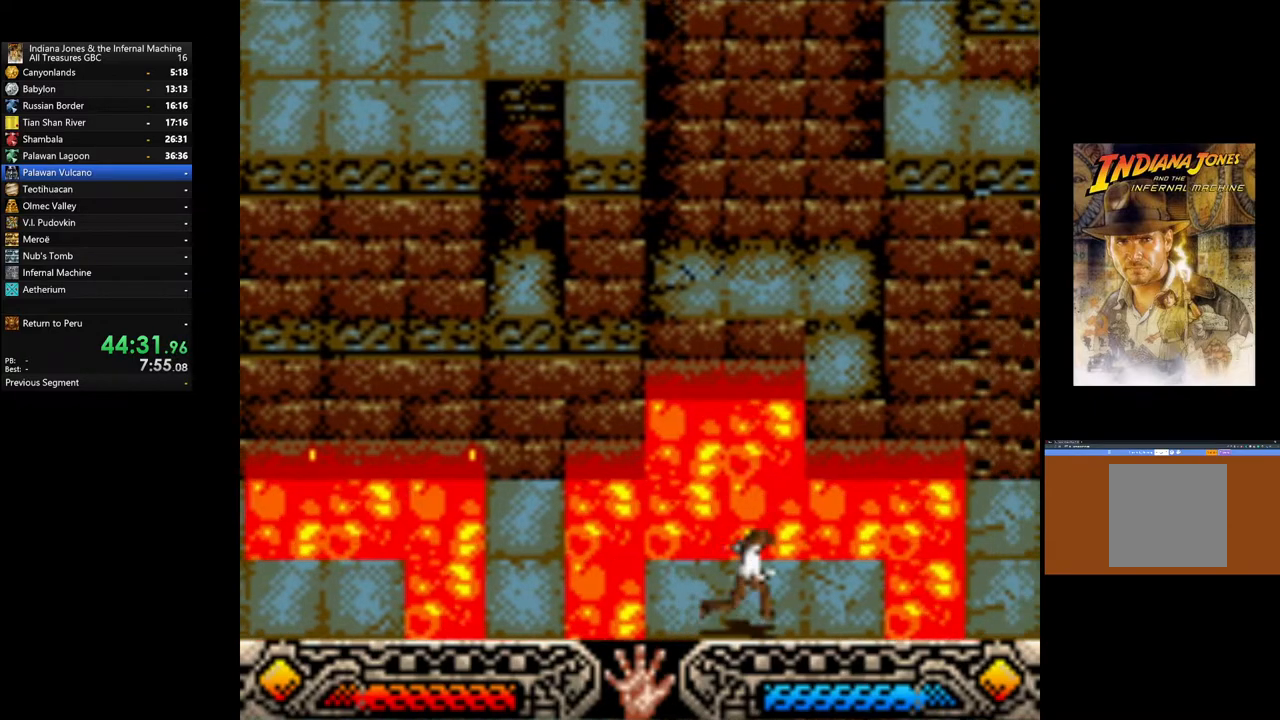
{"buttons": ["B"], "left_stick": "right", "right_stick": "center", "events": [[283, "B", "down"]]}
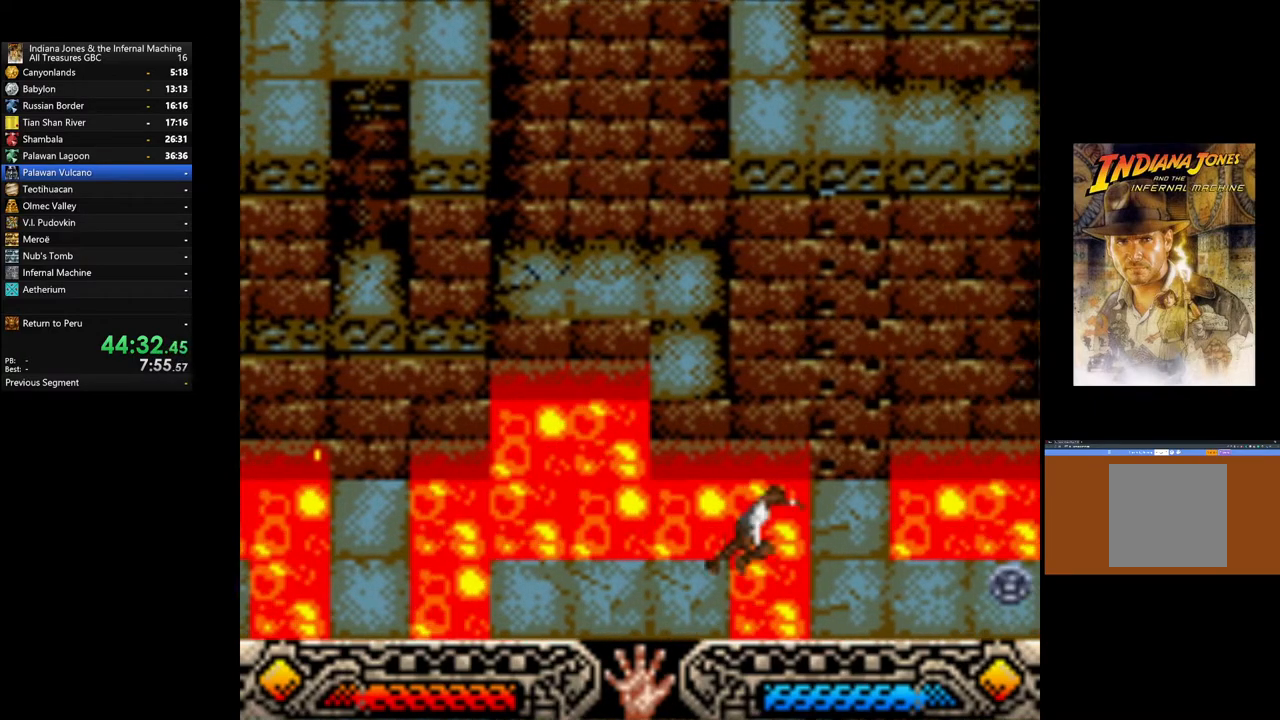
{"buttons": [], "left_stick": "right", "right_stick": "center", "events": [[50, "B", "up"]]}
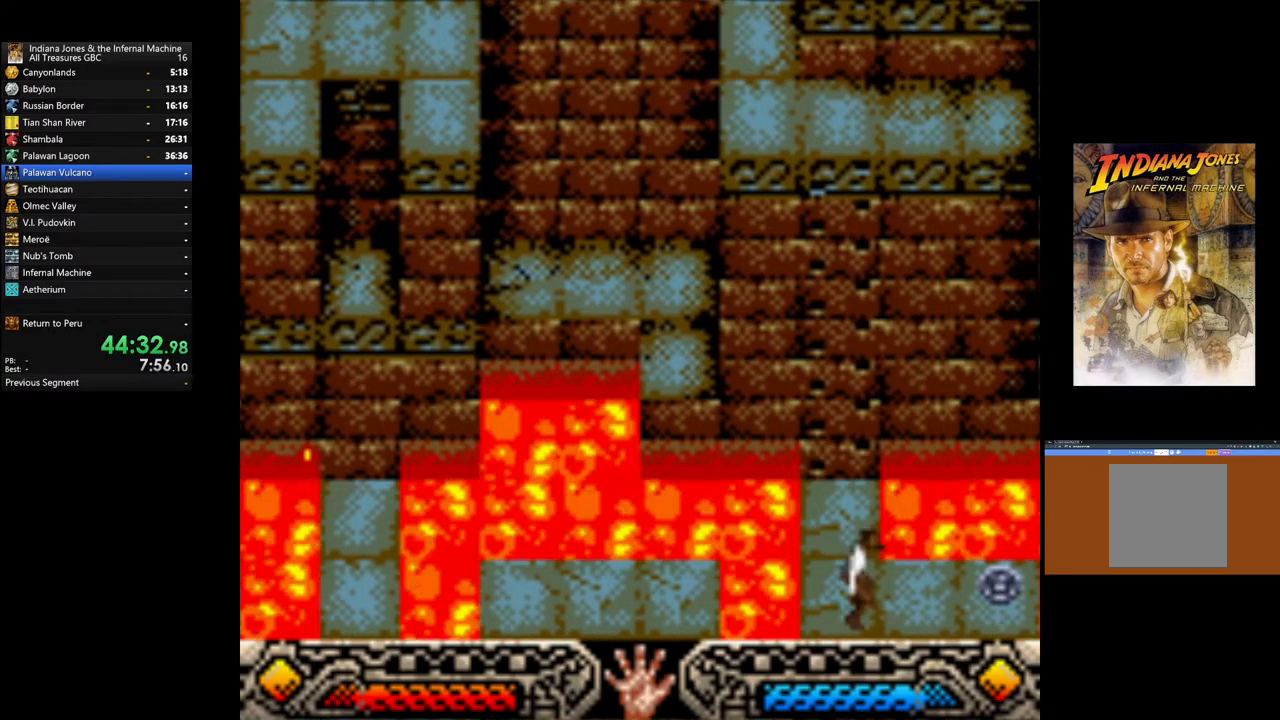
{"buttons": ["A"], "left_stick": "right", "right_stick": "center", "events": [[483, "A", "down"]]}
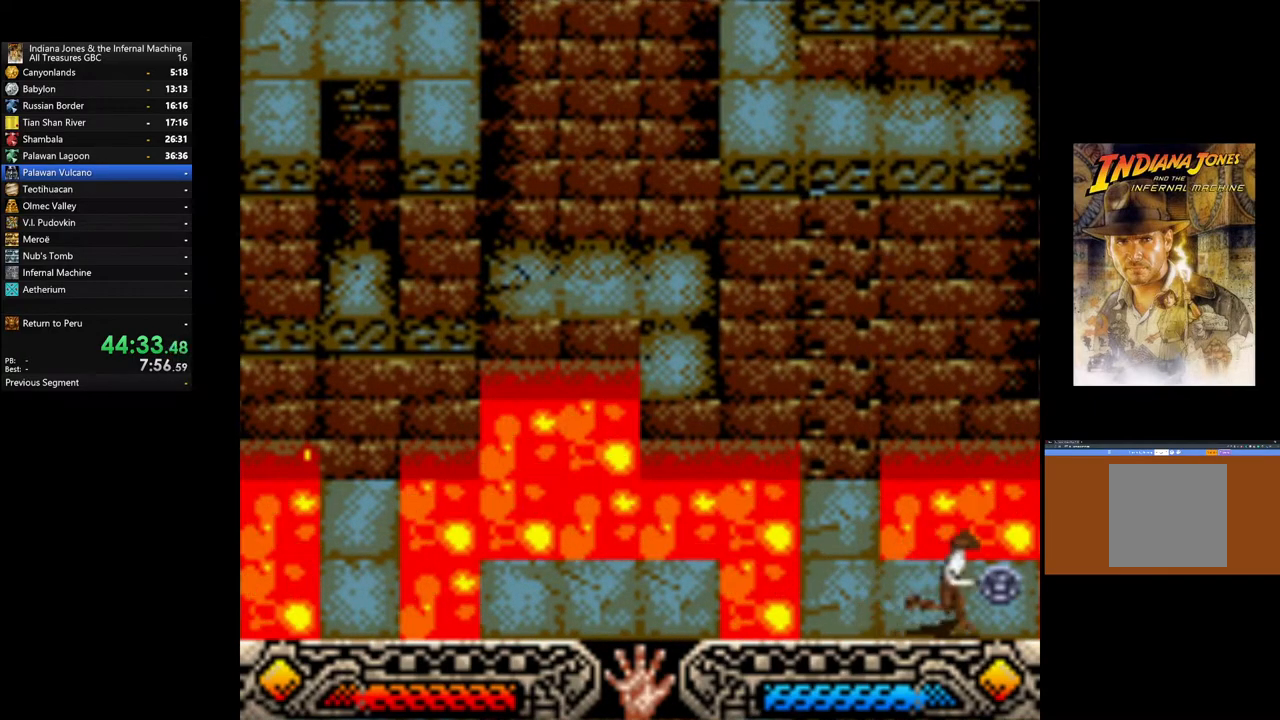
{"buttons": [], "left_stick": "center", "right_stick": "center", "events": [[133, "A", "up"], [200, "A", "down"], [200, "left_stick", "center"], [317, "A", "up"], [383, "A", "down"], [500, "A", "up"]]}
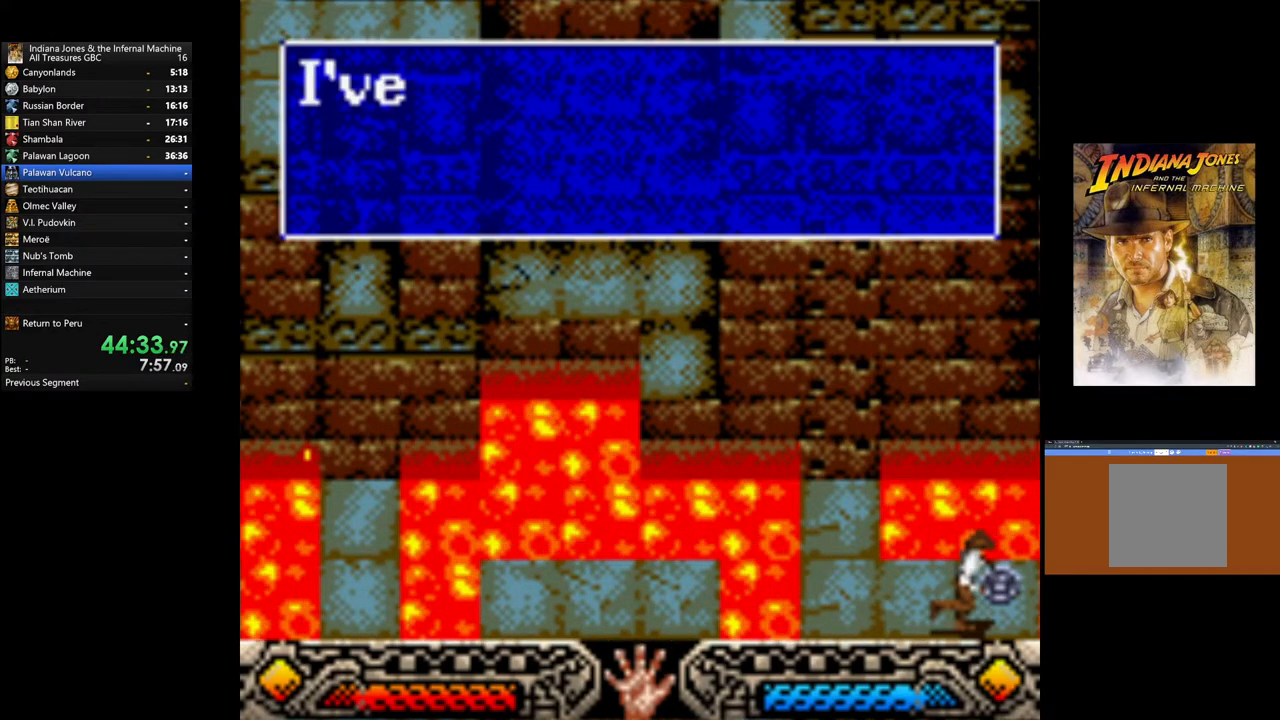
{"buttons": ["A"], "left_stick": "center", "right_stick": "center", "events": [[83, "A", "down"], [217, "A", "up"], [283, "A", "down"], [400, "A", "up"], [467, "A", "down"]]}
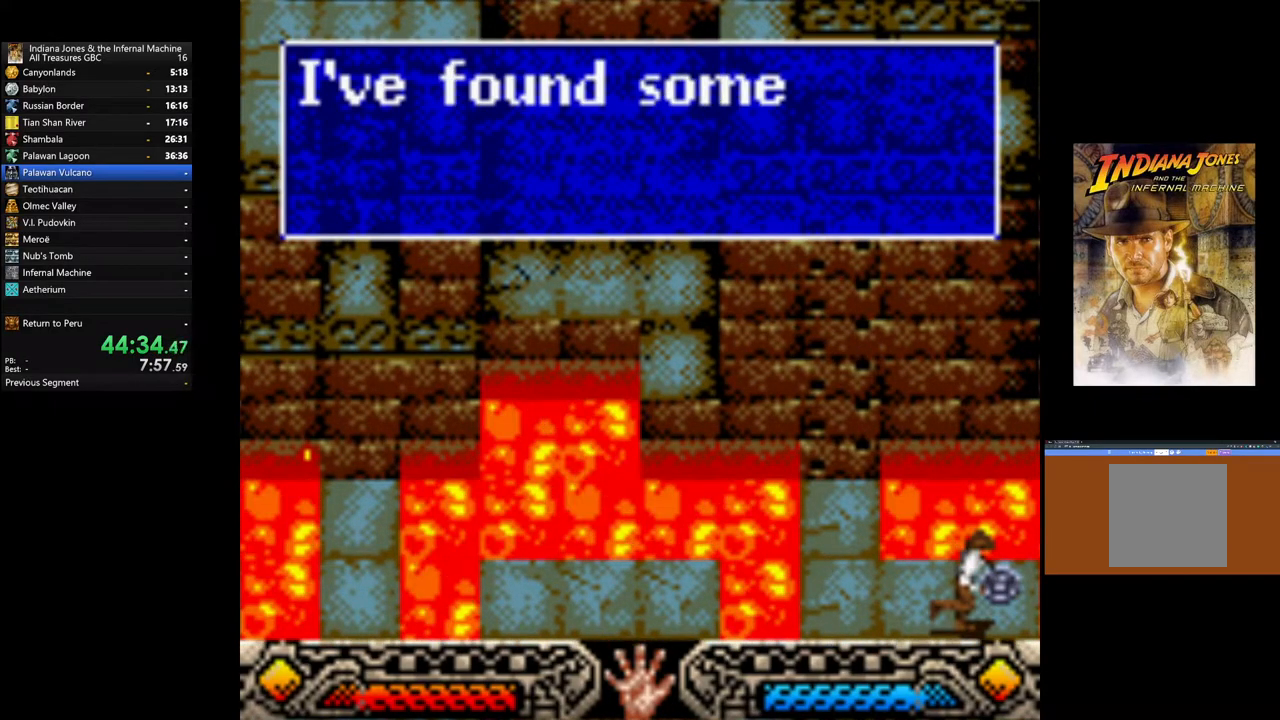
{"buttons": ["A"], "left_stick": "center", "right_stick": "center", "events": [[67, "A", "up"], [150, "A", "down"], [250, "A", "up"], [317, "A", "down"], [417, "A", "up"], [500, "A", "down"]]}
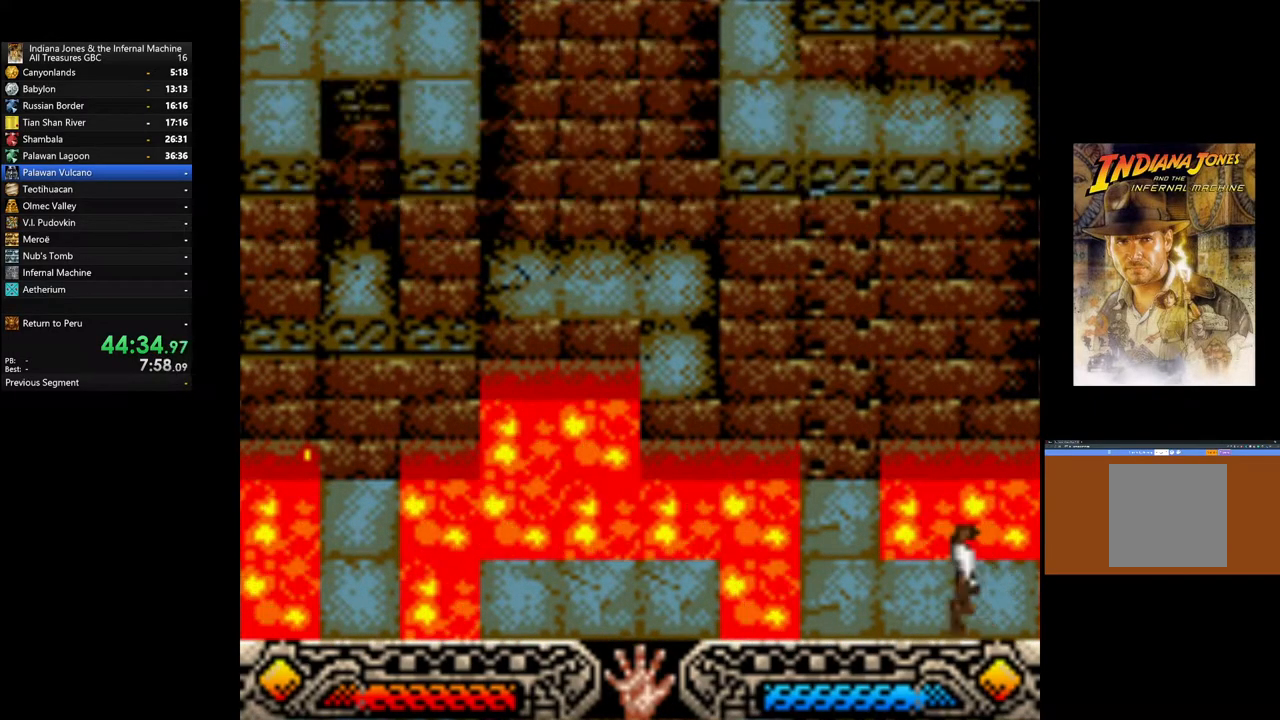
{"buttons": [], "left_stick": "center", "right_stick": "center", "events": [[100, "left_stick", "left"], [133, "A", "up"], [467, "left_stick", "center"]]}
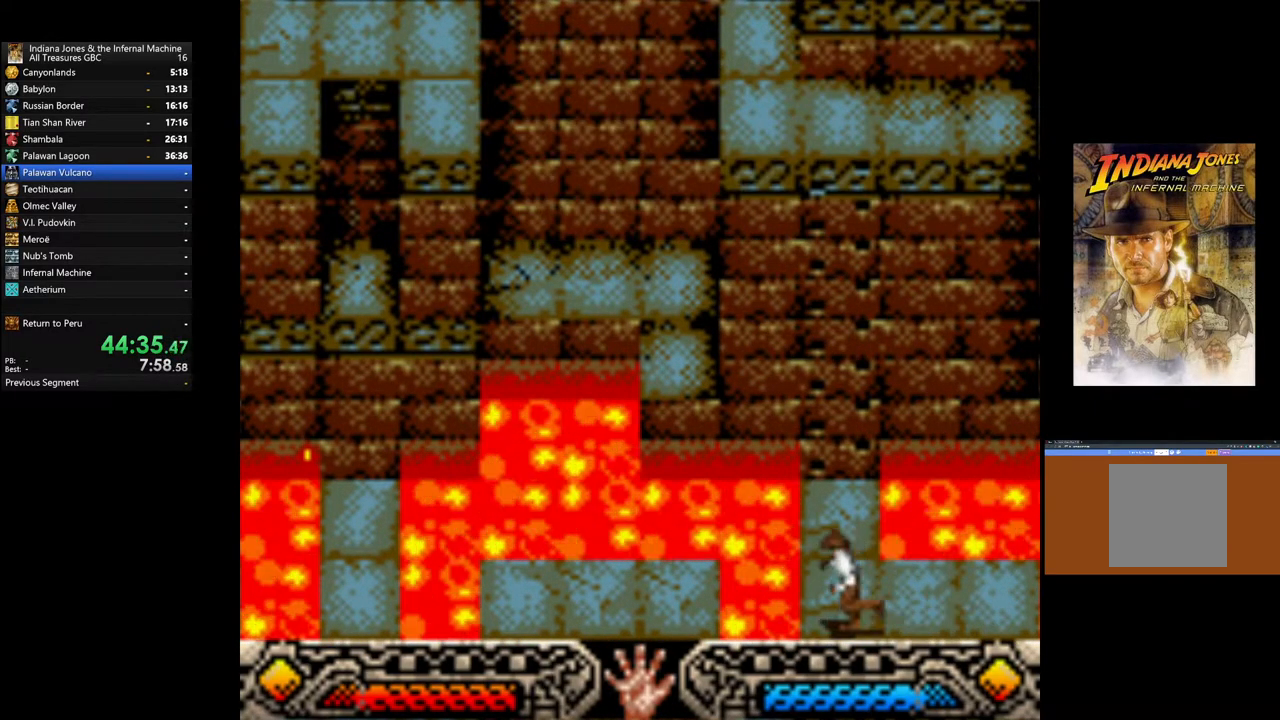
{"buttons": [], "left_stick": "up", "right_stick": "center", "events": [[417, "left_stick", "up"]]}
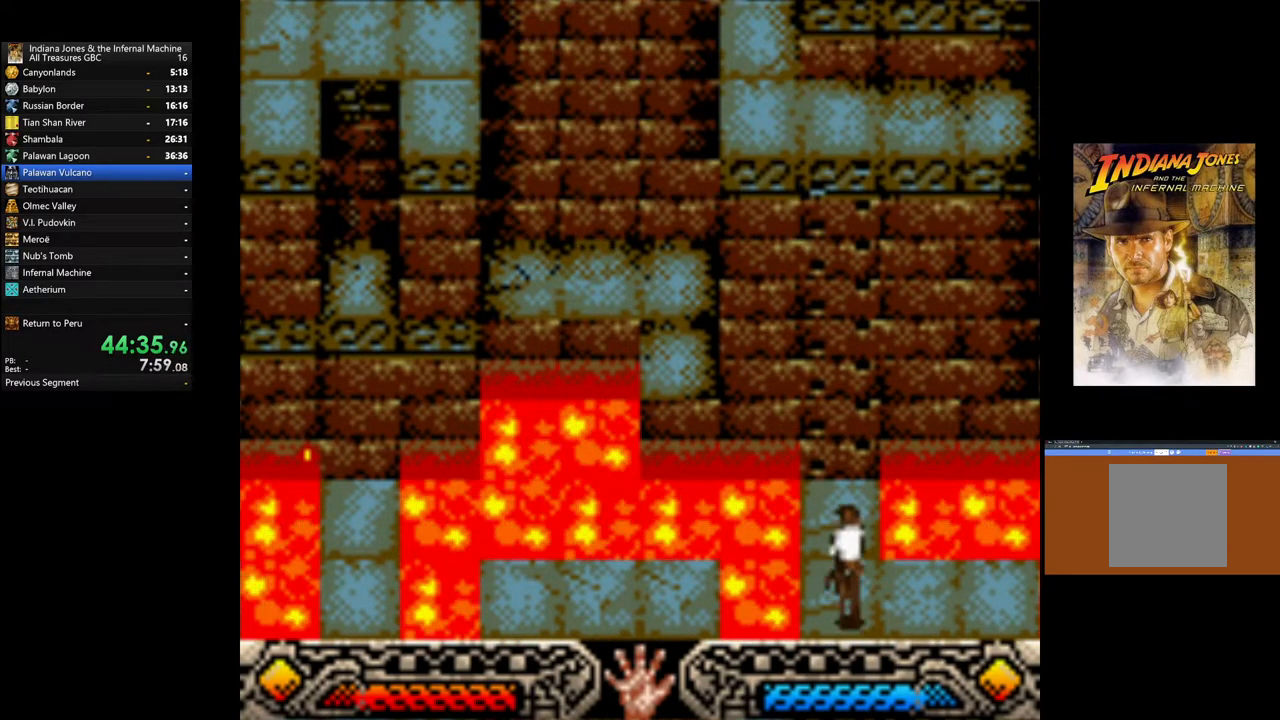
{"buttons": [], "left_stick": "up", "right_stick": "center", "events": [[50, "B", "down"], [333, "B", "up"]]}
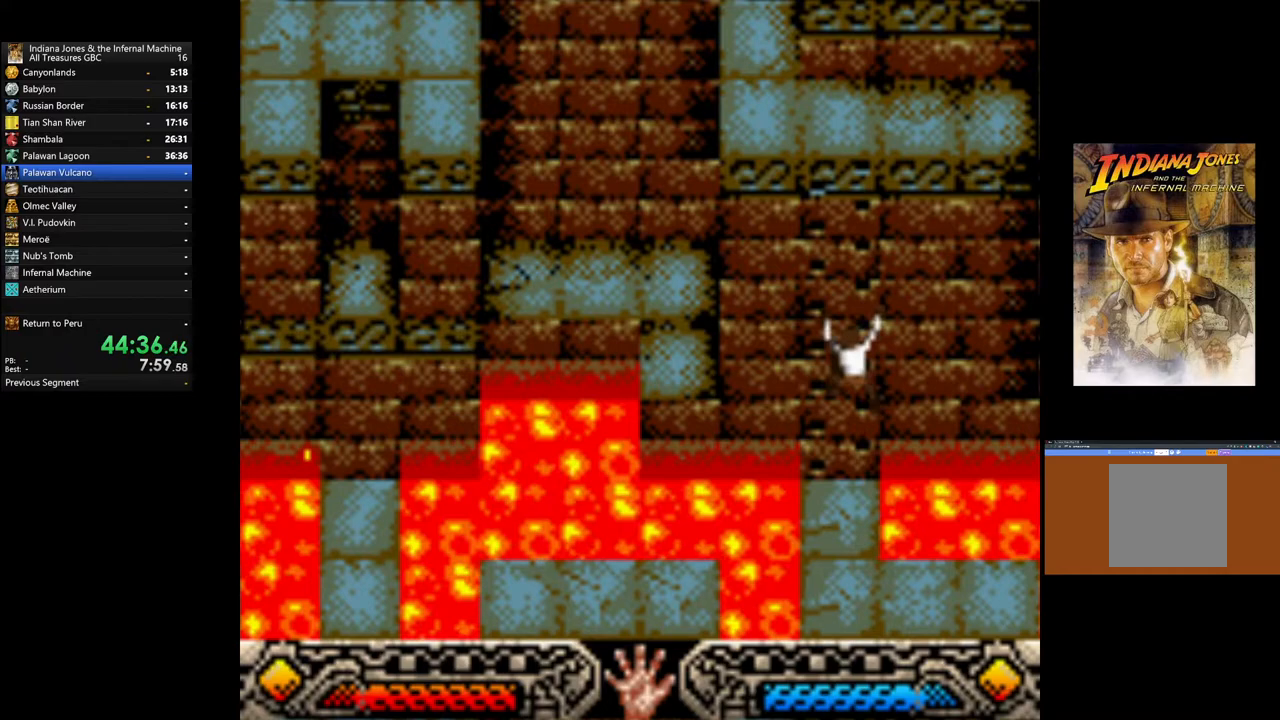
{"buttons": [], "left_stick": "up", "right_stick": "center", "events": []}
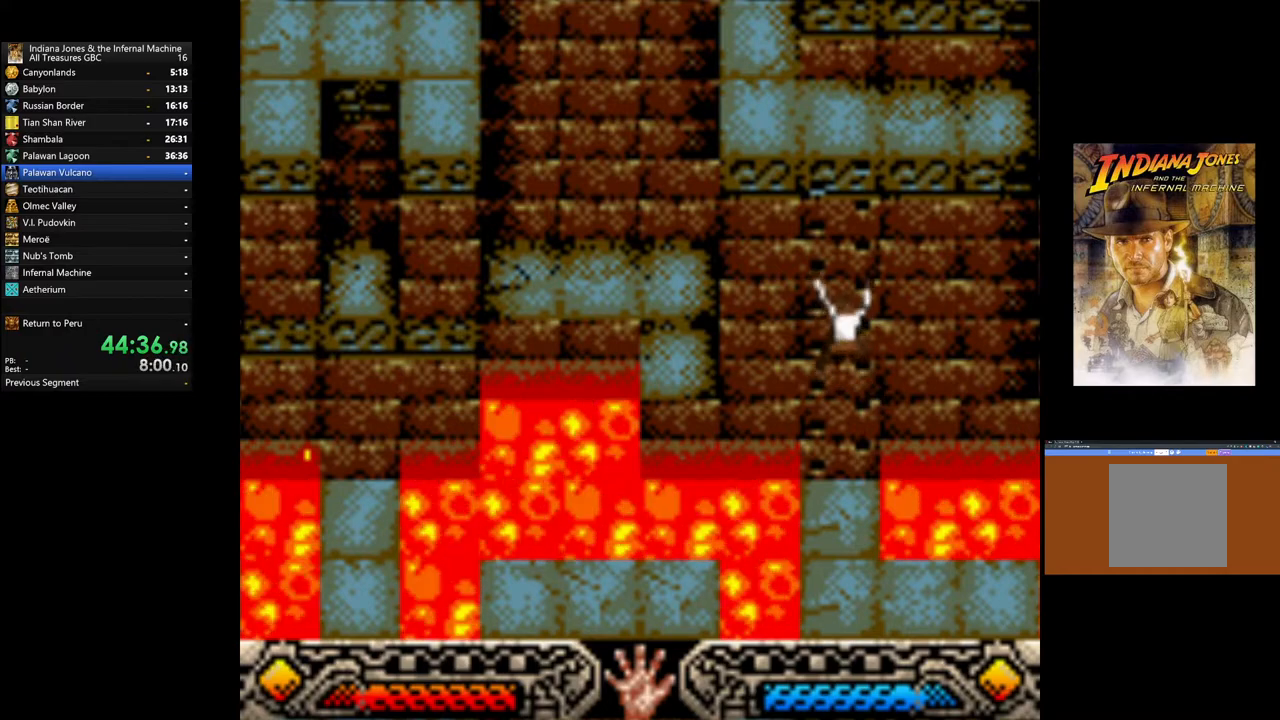
{"buttons": [], "left_stick": "up", "right_stick": "center", "events": []}
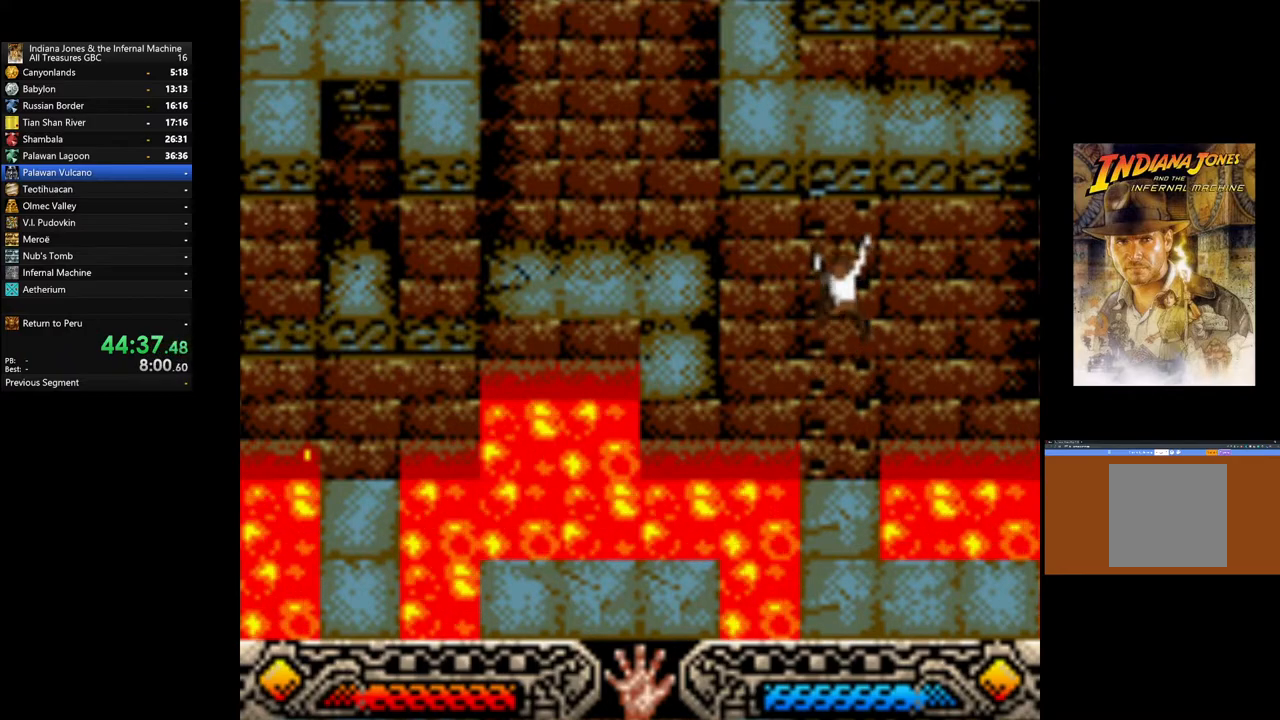
{"buttons": [], "left_stick": "up", "right_stick": "center", "events": []}
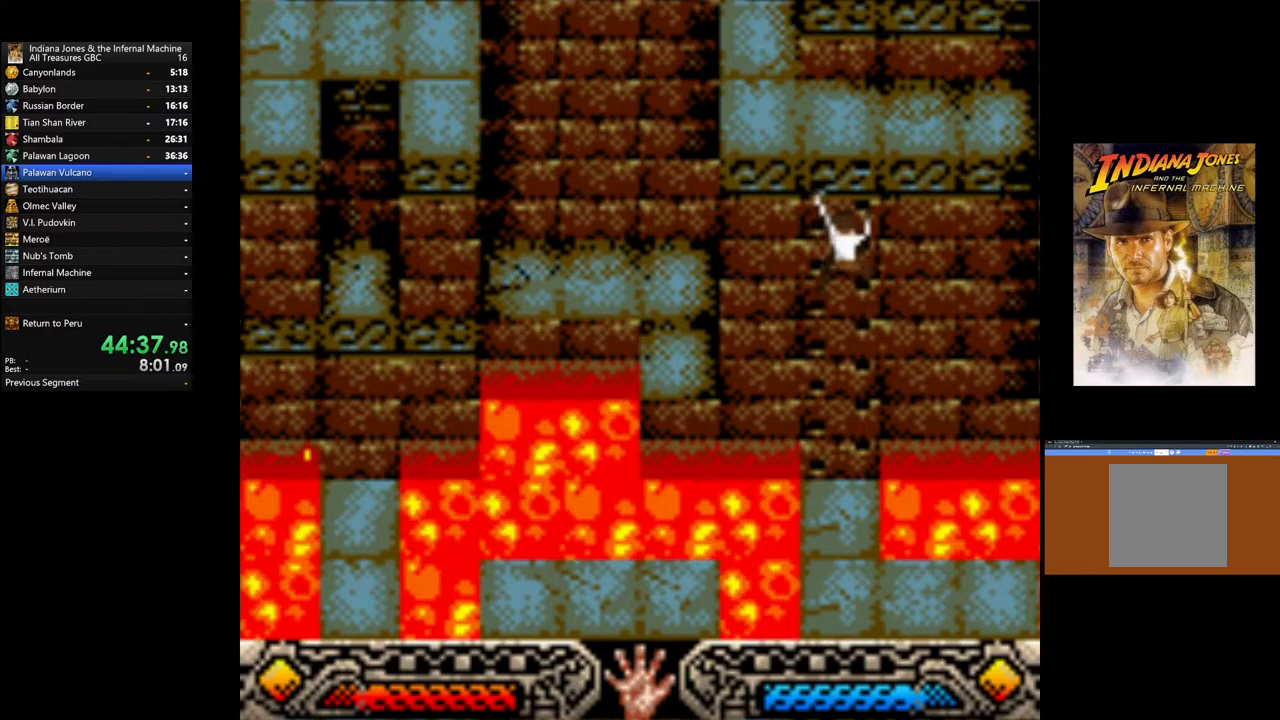
{"buttons": ["START"], "left_stick": "up", "right_stick": "center", "events": [[500, "START", "down"]]}
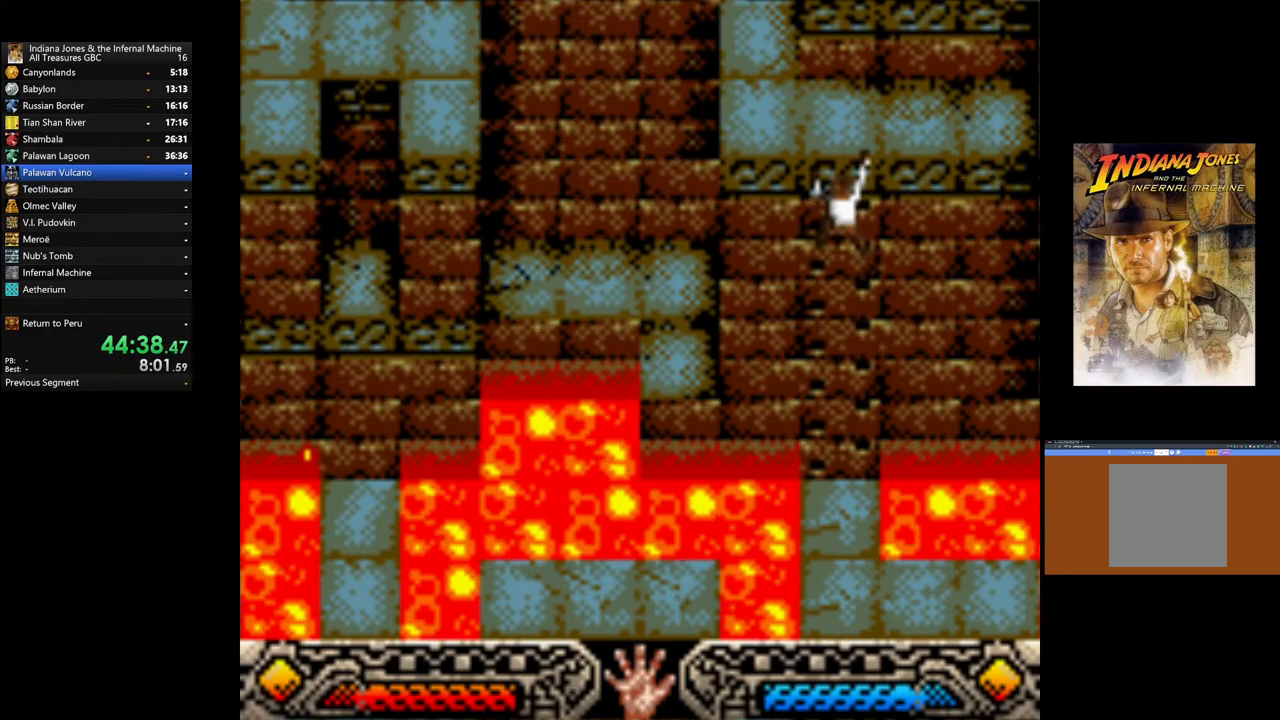
{"buttons": [], "left_stick": "center", "right_stick": "center", "events": [[150, "left_stick", "center"], [183, "START", "up"]]}
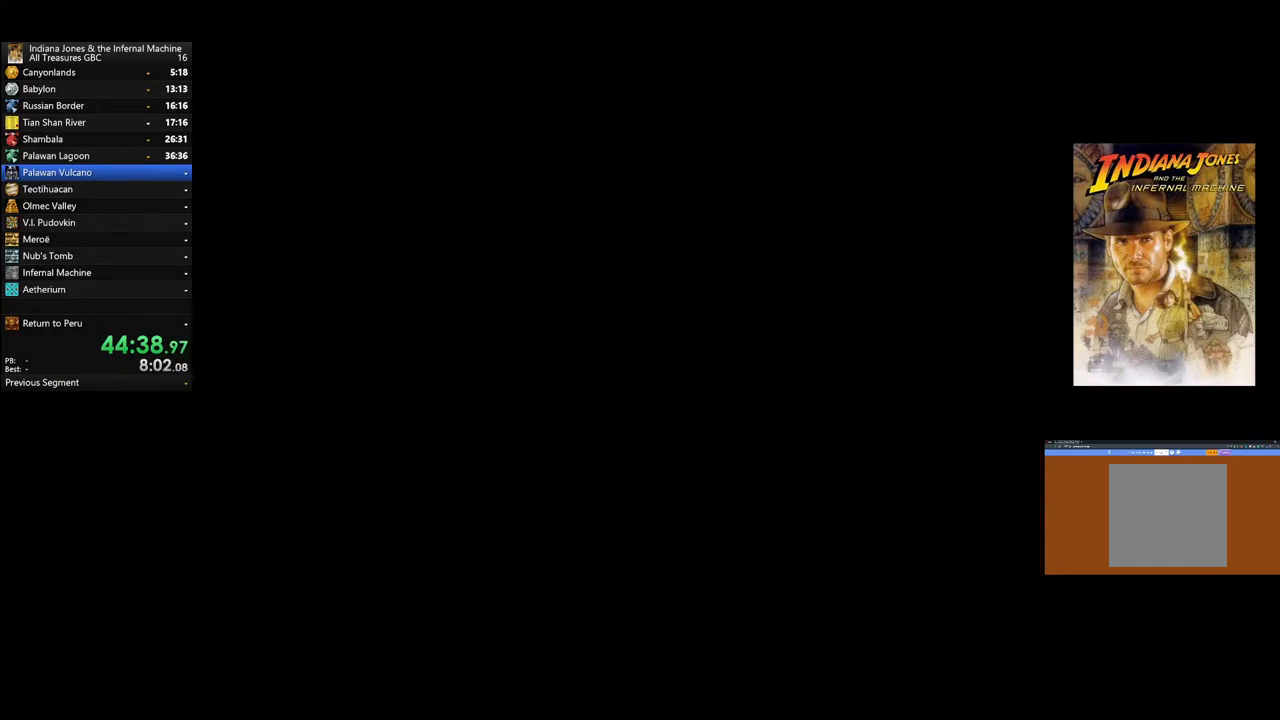
{"buttons": [], "left_stick": "center", "right_stick": "center", "events": []}
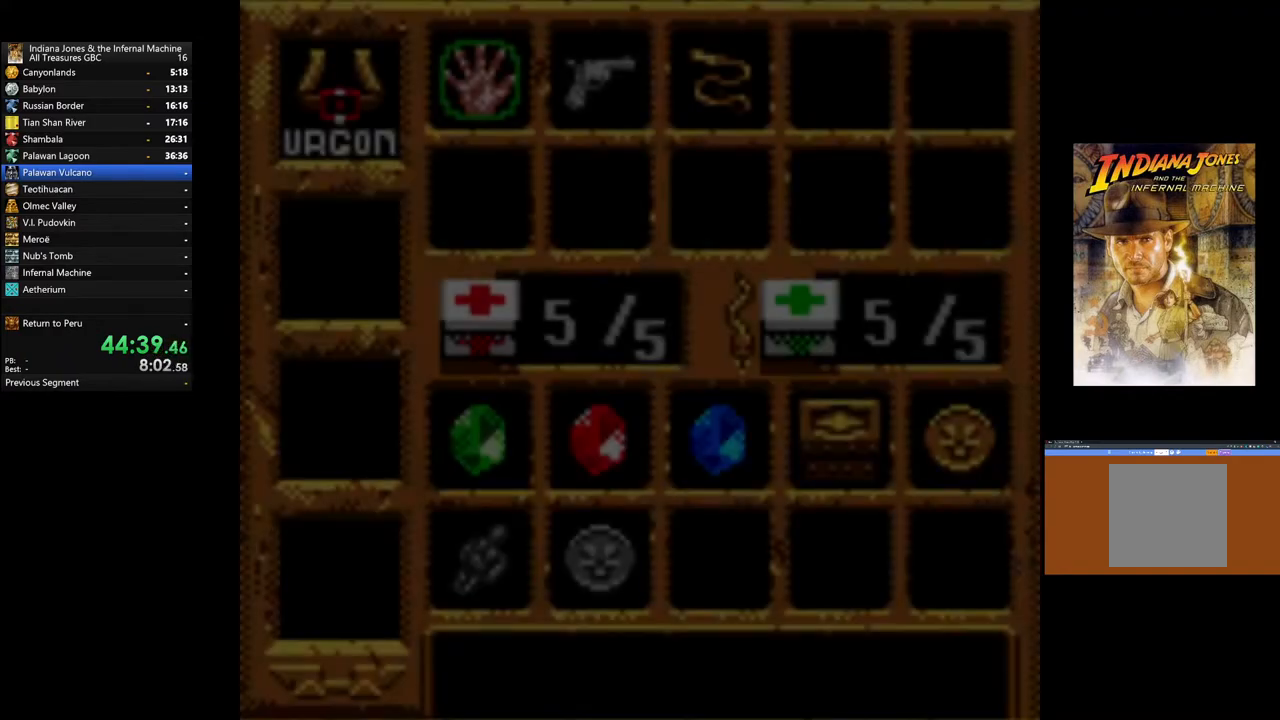
{"buttons": [], "left_stick": "center", "right_stick": "center", "events": [[300, "START", "down"], [483, "START", "up"]]}
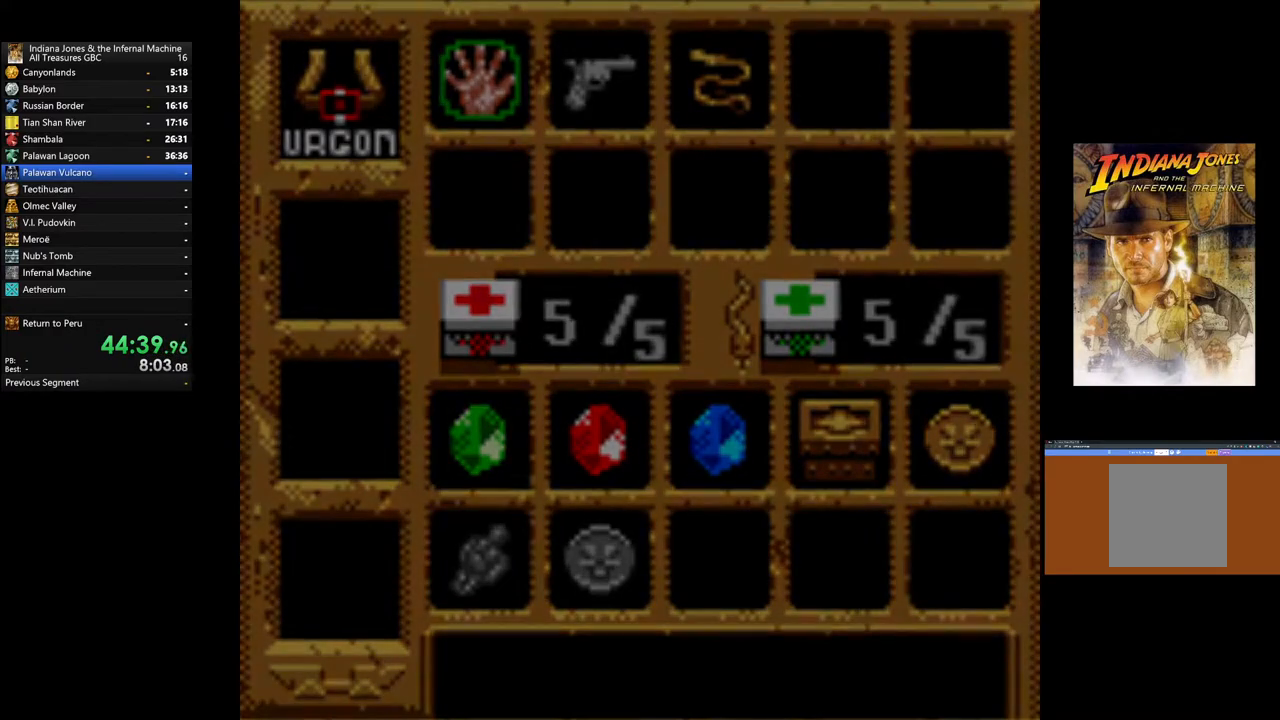
{"buttons": [], "left_stick": "up", "right_stick": "center", "events": [[250, "left_stick", "up"]]}
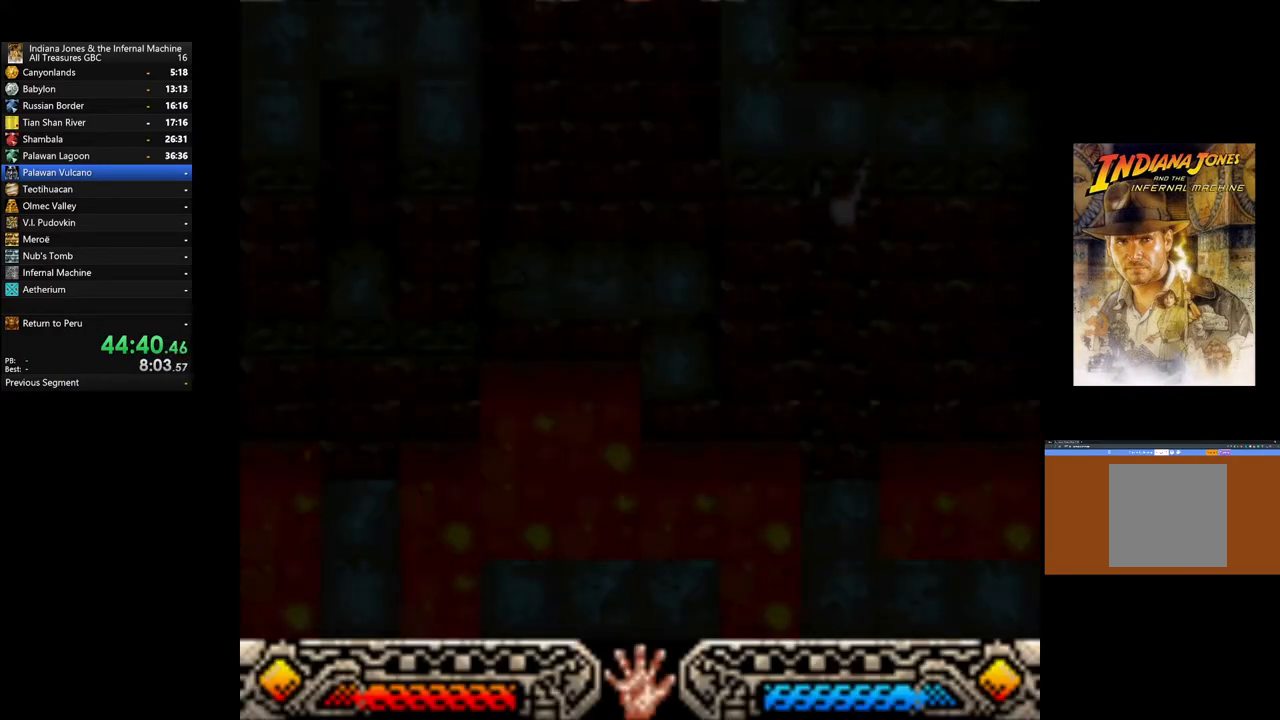
{"buttons": [], "left_stick": "up", "right_stick": "center", "events": []}